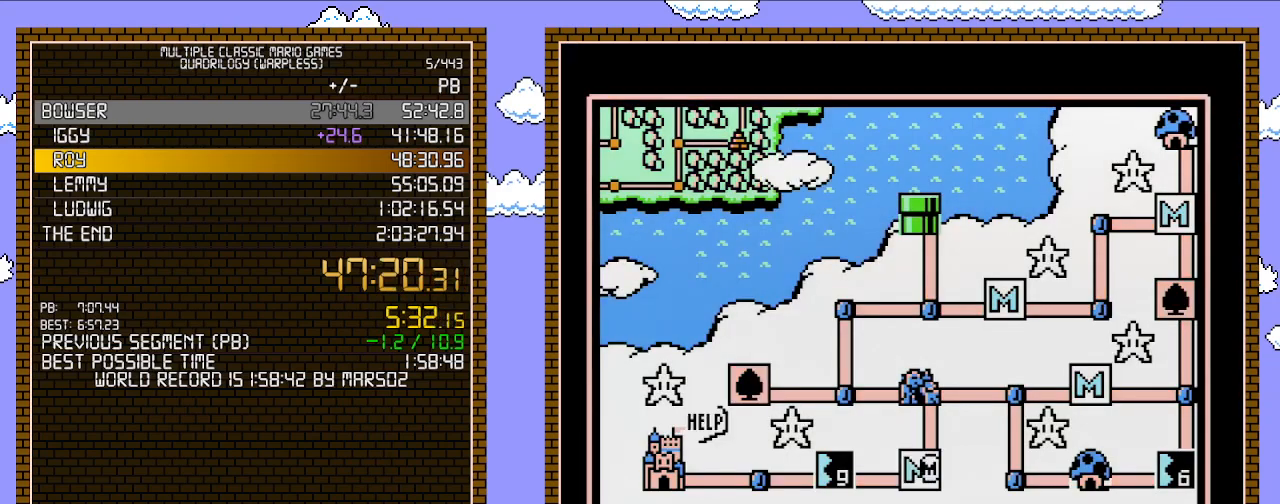
Gameplay with a controller (Nintendo layout); each line is a JSON object with the inputs held at the frame after it. "events" lists button and stick changes between this image and that frame as [ms after this image, input, new state], when the widget could be followed in between. Not read: L3 R3.
{"buttons": ["B"], "events": [[467, "B", "down"]]}
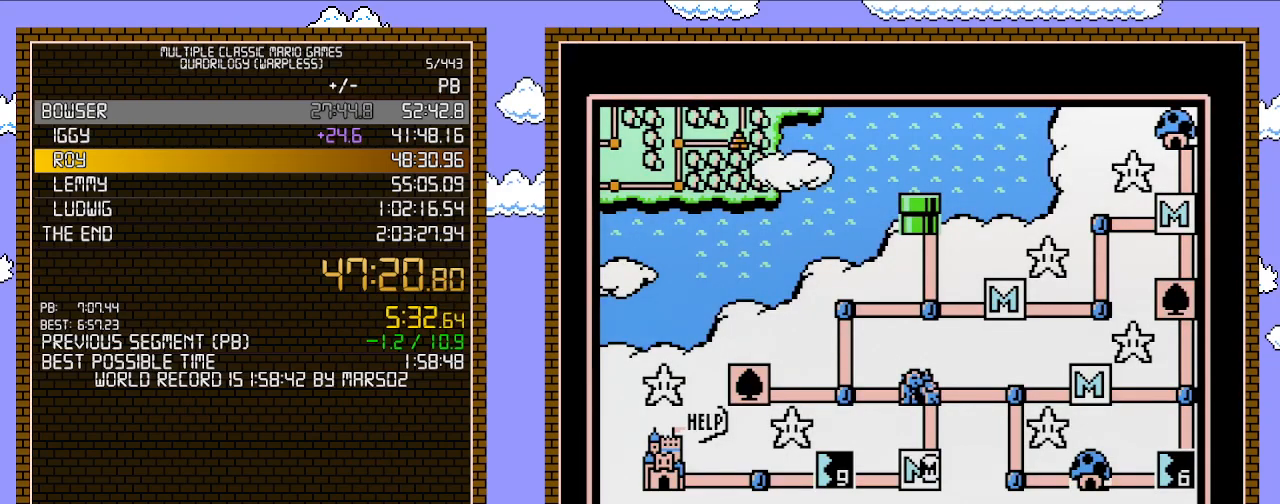
{"buttons": ["B"], "events": [[133, "B", "up"], [500, "B", "down"]]}
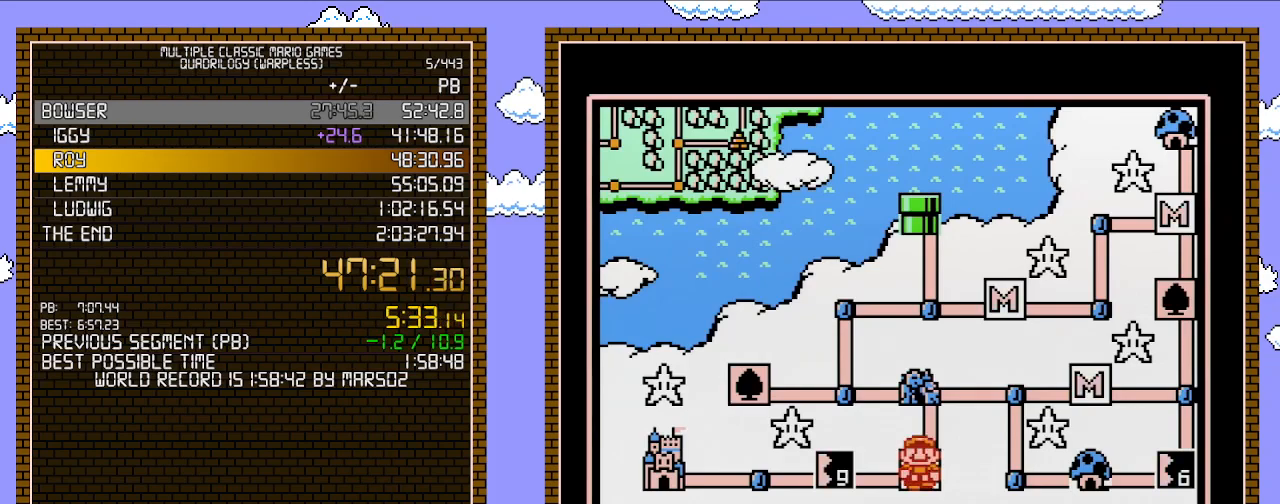
{"buttons": [], "events": [[167, "B", "up"], [350, "DPAD_LEFT", "down"], [483, "DPAD_LEFT", "up"]]}
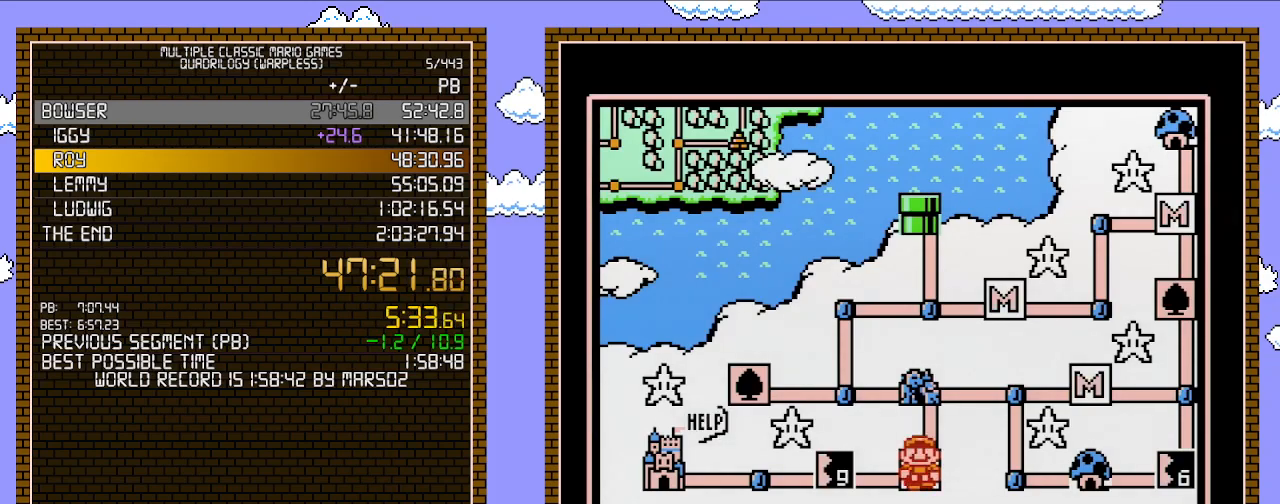
{"buttons": [], "events": [[100, "A", "down"], [217, "A", "up"]]}
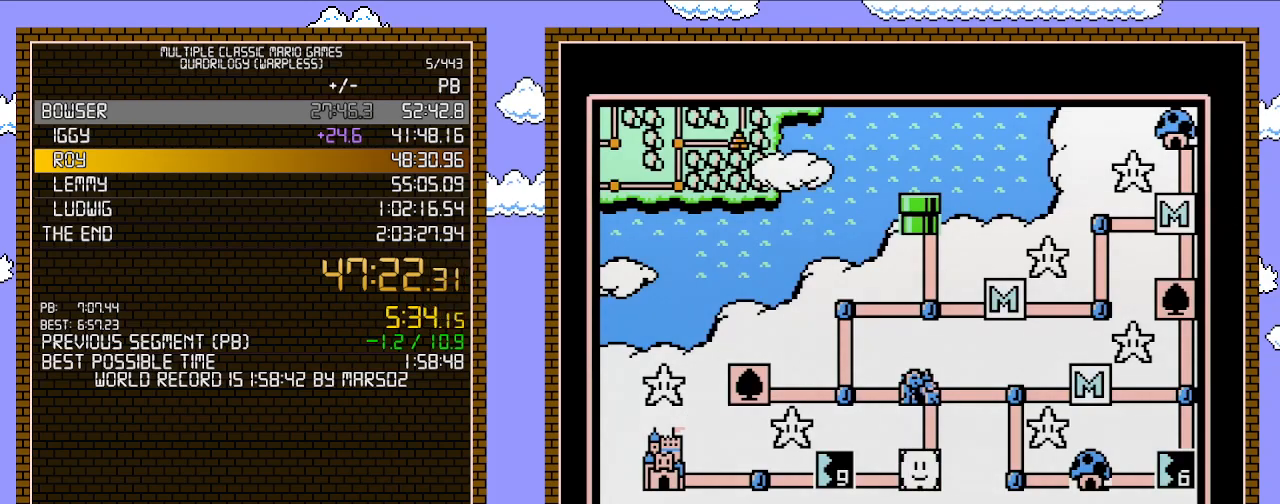
{"buttons": [], "events": [[233, "DPAD_LEFT", "down"], [383, "DPAD_LEFT", "up"]]}
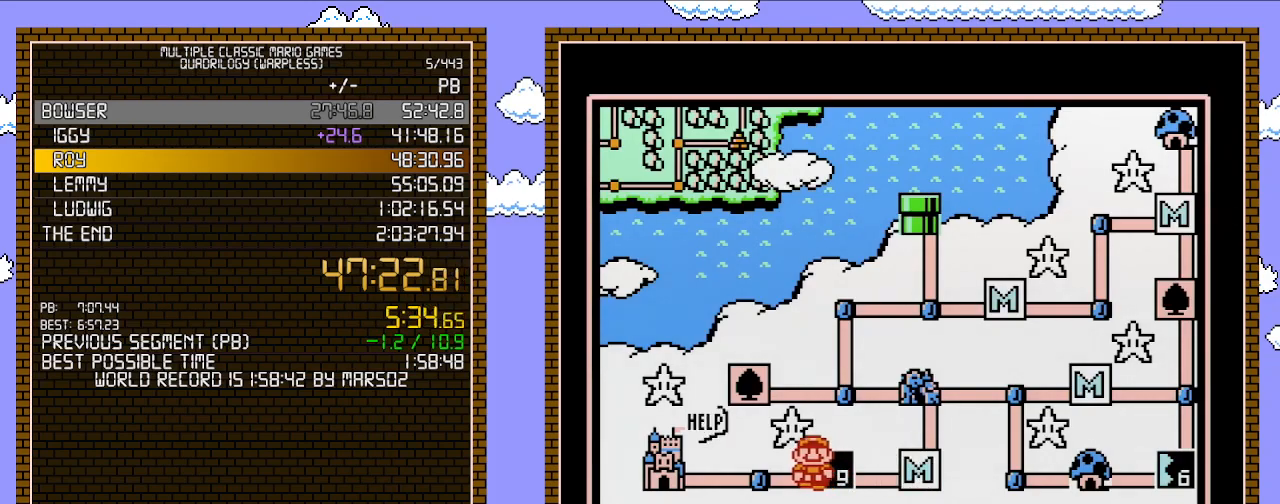
{"buttons": ["DPAD_LEFT"], "events": [[33, "DPAD_LEFT", "down"], [200, "DPAD_LEFT", "up"], [317, "DPAD_LEFT", "down"]]}
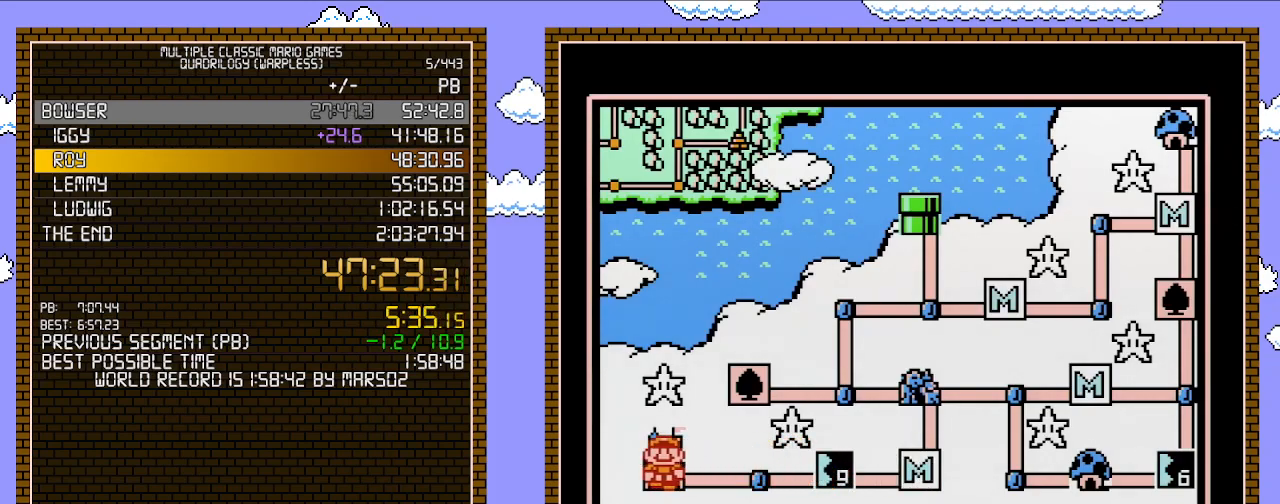
{"buttons": ["DPAD_LEFT"], "events": []}
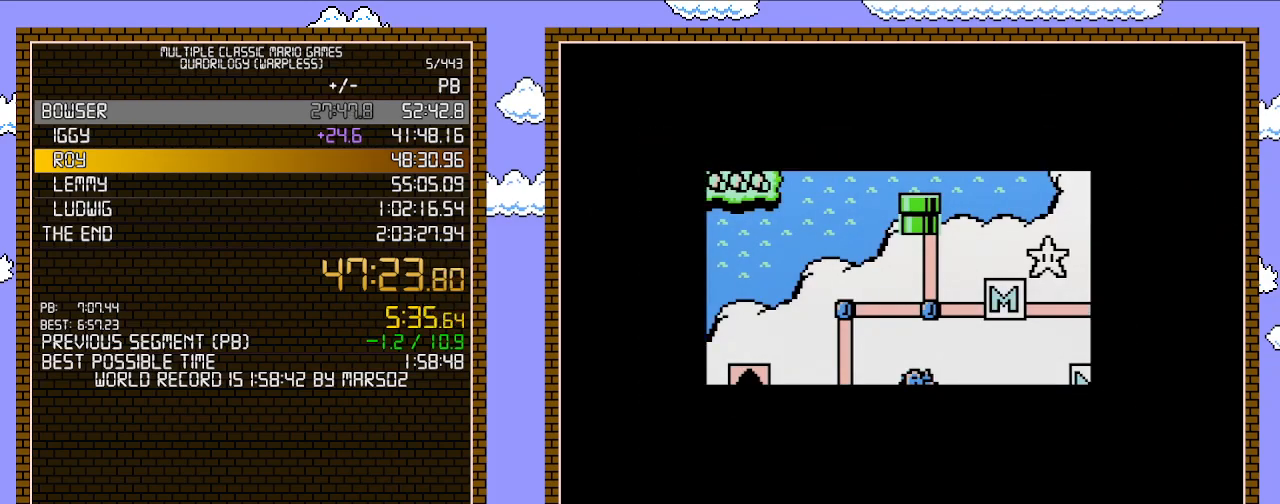
{"buttons": [], "events": [[467, "DPAD_LEFT", "up"]]}
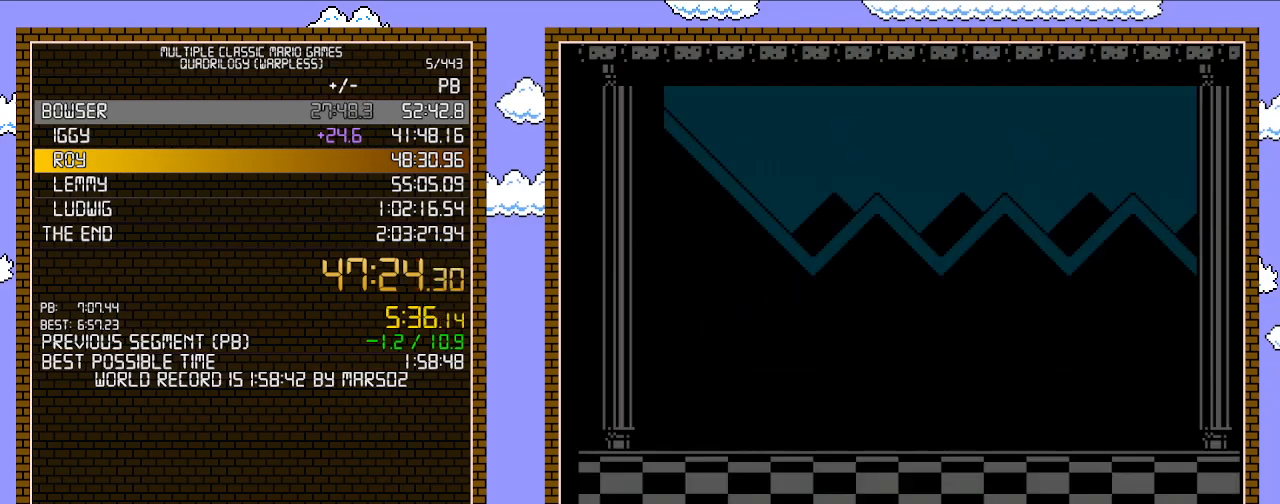
{"buttons": ["A"], "events": [[67, "A", "down"], [167, "A", "up"], [233, "A", "down"], [283, "A", "up"], [350, "A", "down"], [417, "A", "up"], [467, "A", "down"]]}
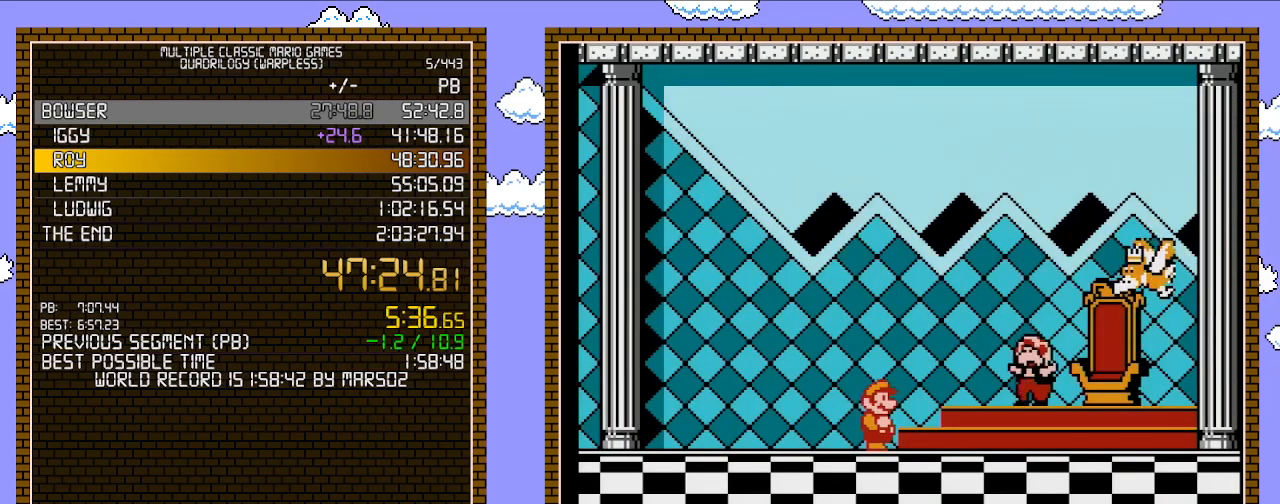
{"buttons": [], "events": [[67, "A", "up"], [100, "A", "down"], [167, "A", "up"], [217, "A", "down"], [317, "A", "up"]]}
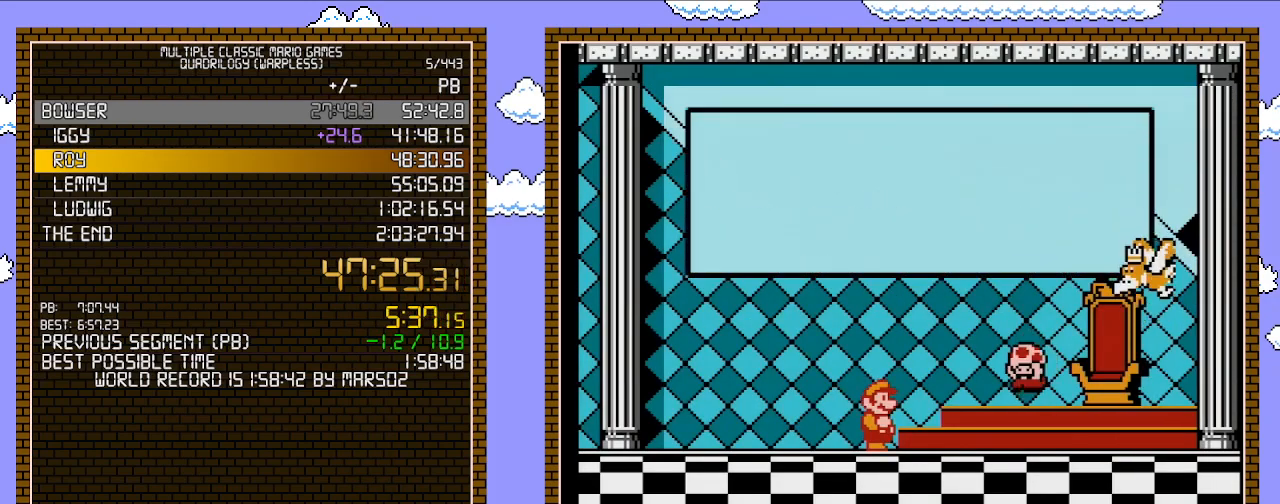
{"buttons": [], "events": []}
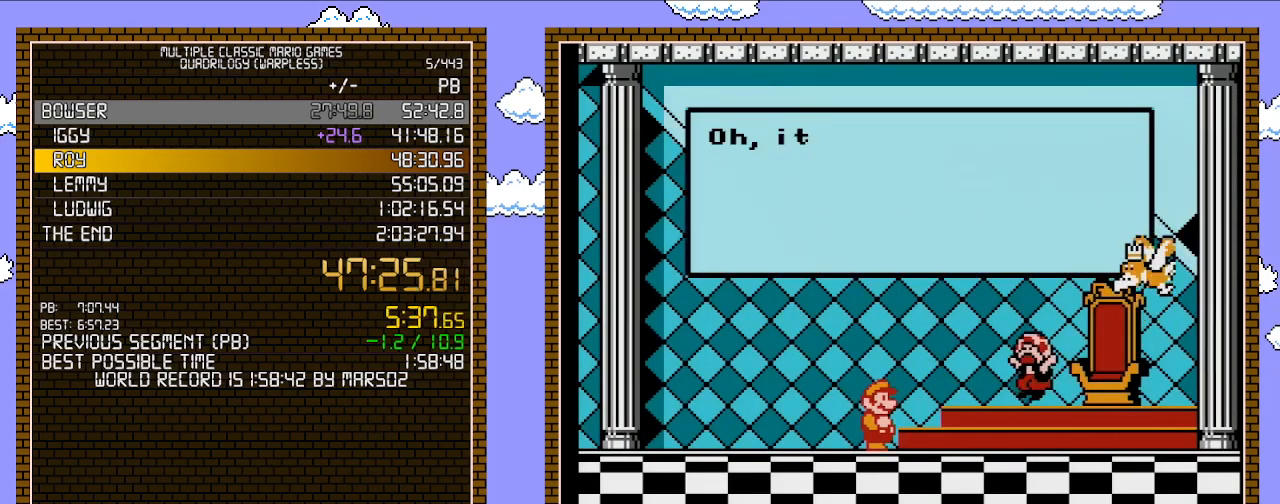
{"buttons": [], "events": []}
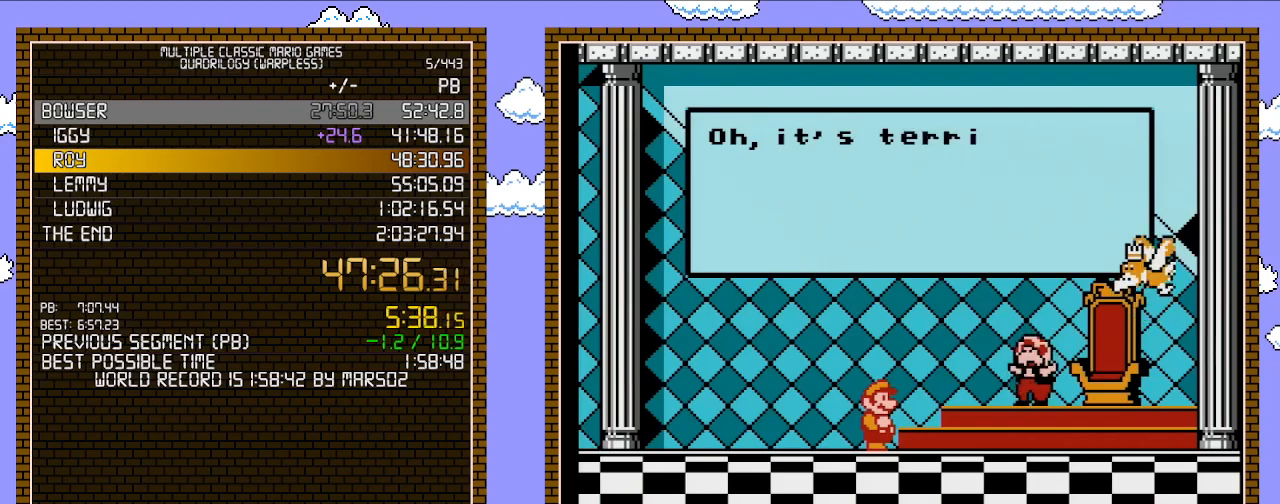
{"buttons": [], "events": []}
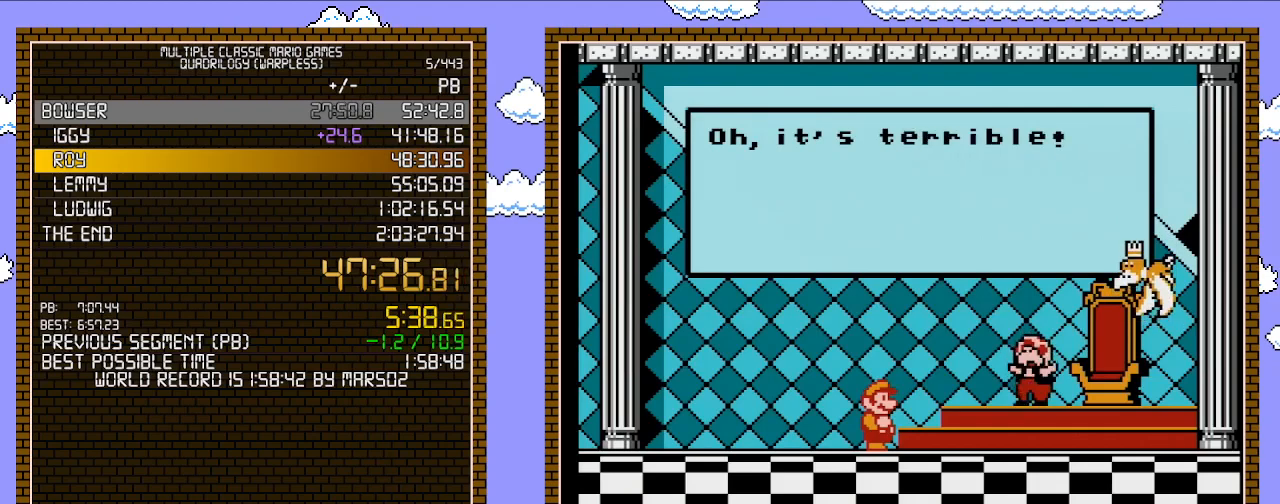
{"buttons": [], "events": []}
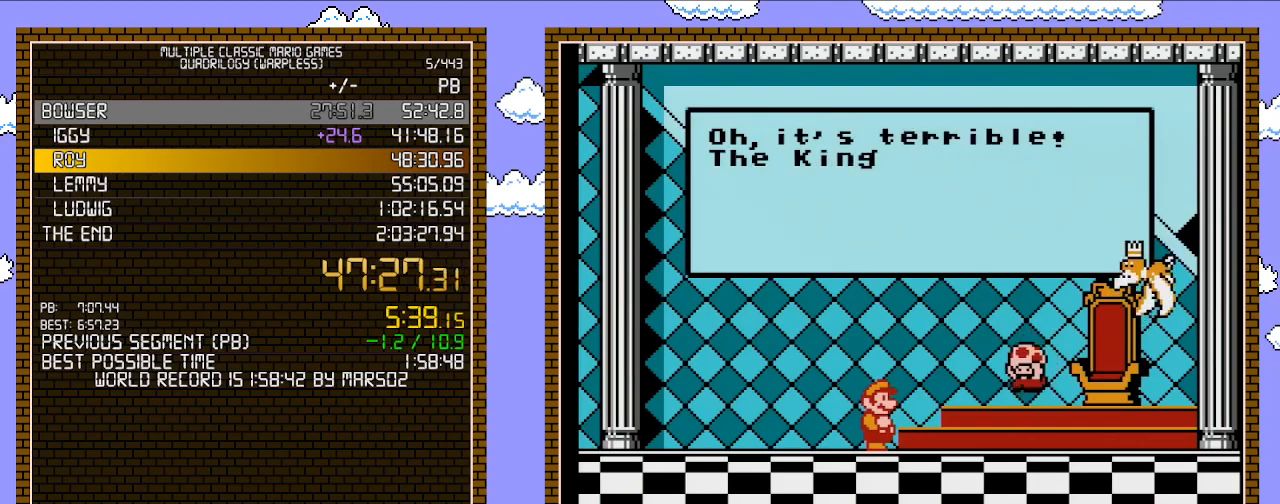
{"buttons": [], "events": []}
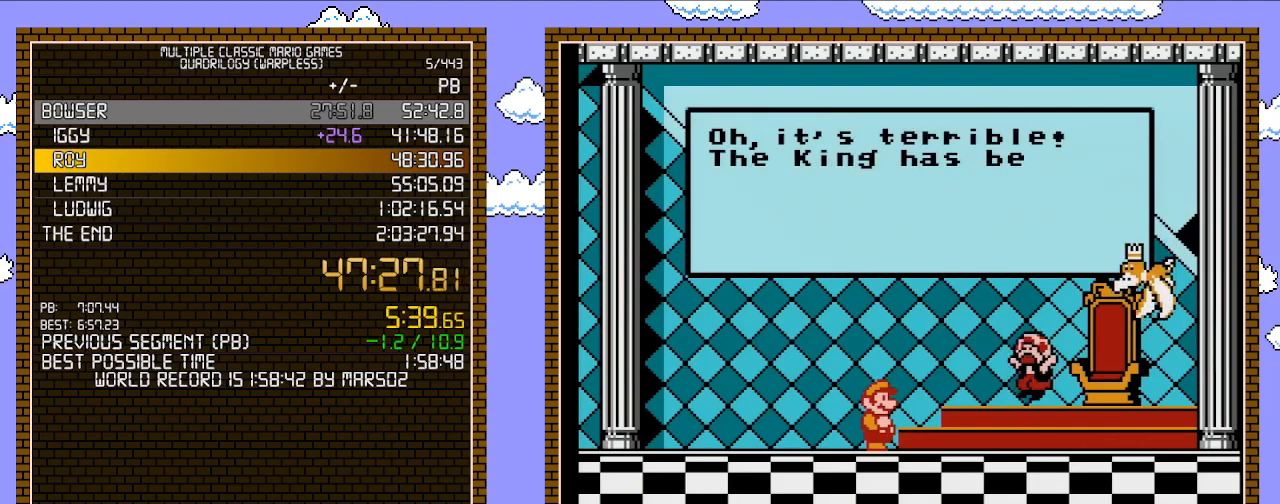
{"buttons": [], "events": []}
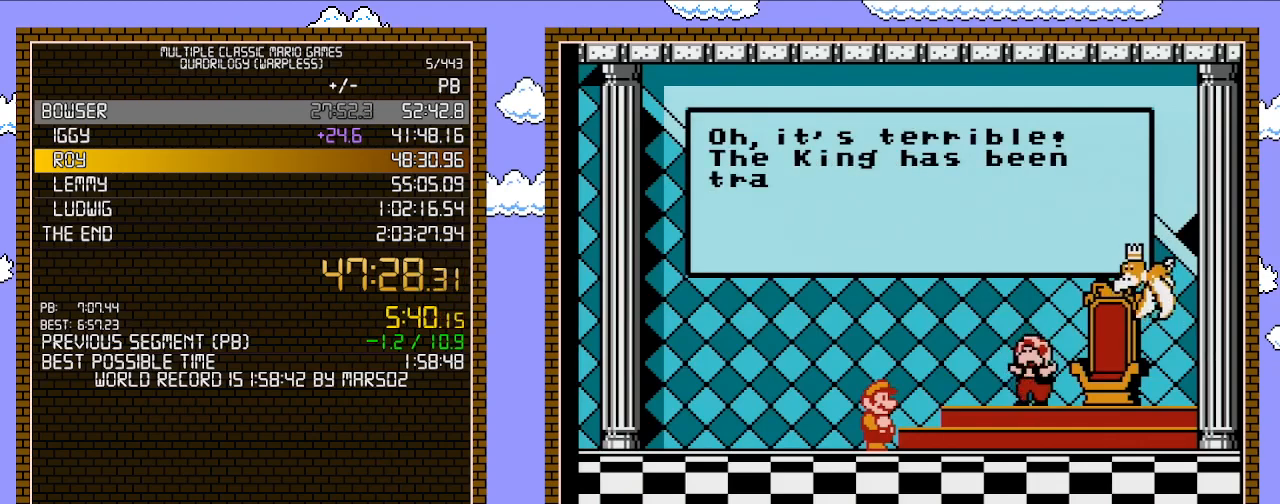
{"buttons": [], "events": []}
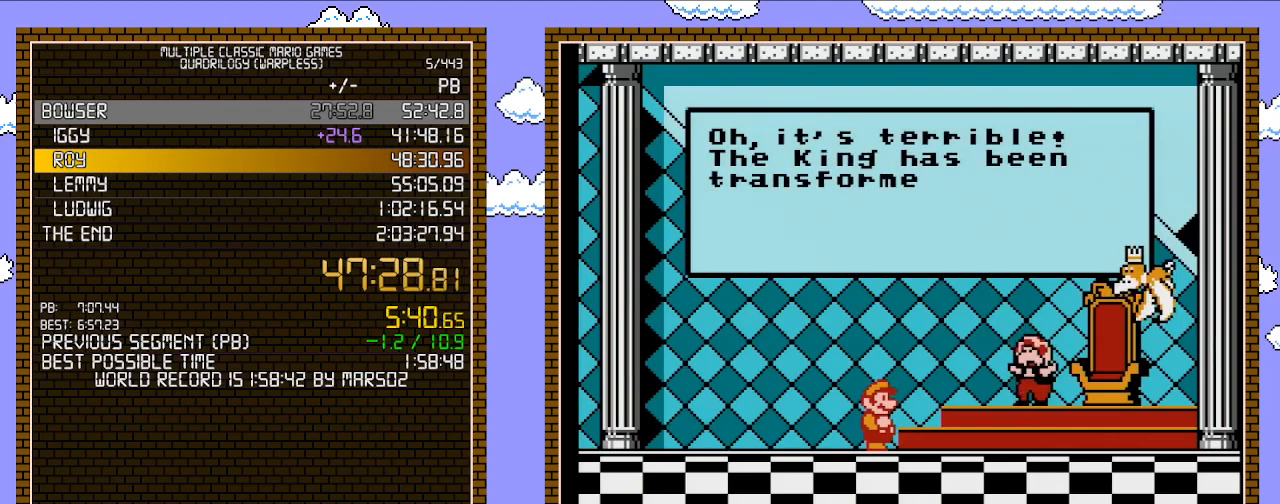
{"buttons": [], "events": []}
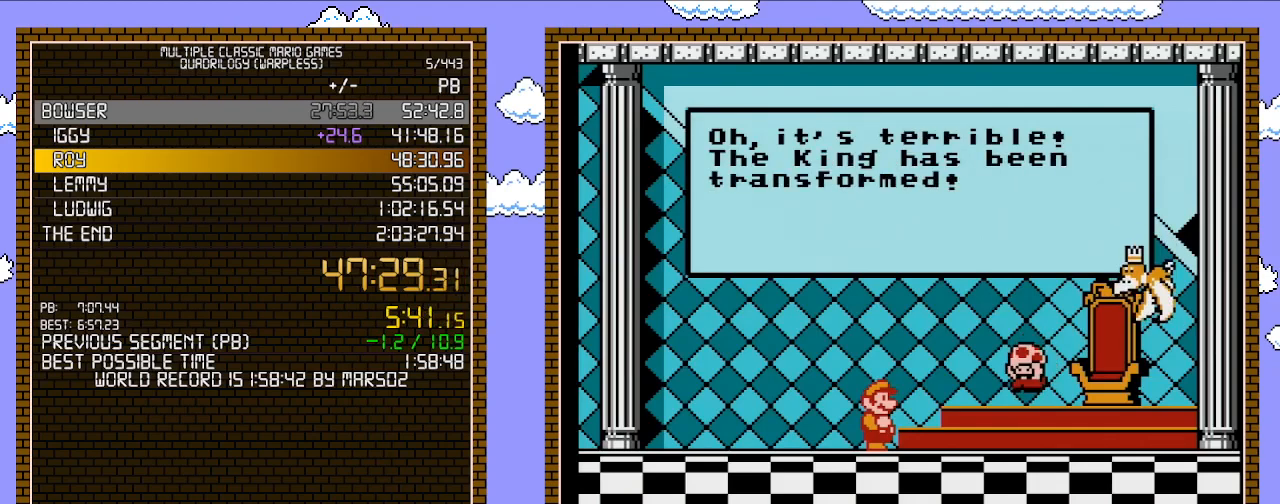
{"buttons": [], "events": [[250, "A", "down"], [350, "A", "up"], [417, "A", "down"], [467, "A", "up"]]}
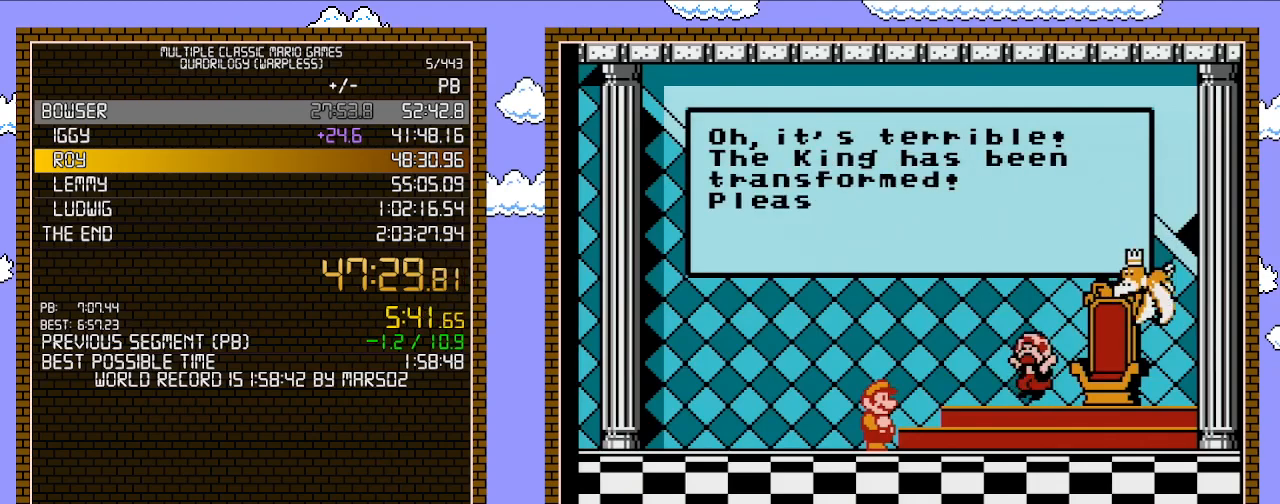
{"buttons": [], "events": [[33, "A", "down"], [100, "A", "up"], [167, "A", "down"], [217, "A", "up"], [283, "A", "down"], [350, "A", "up"], [450, "A", "down"], [500, "A", "up"]]}
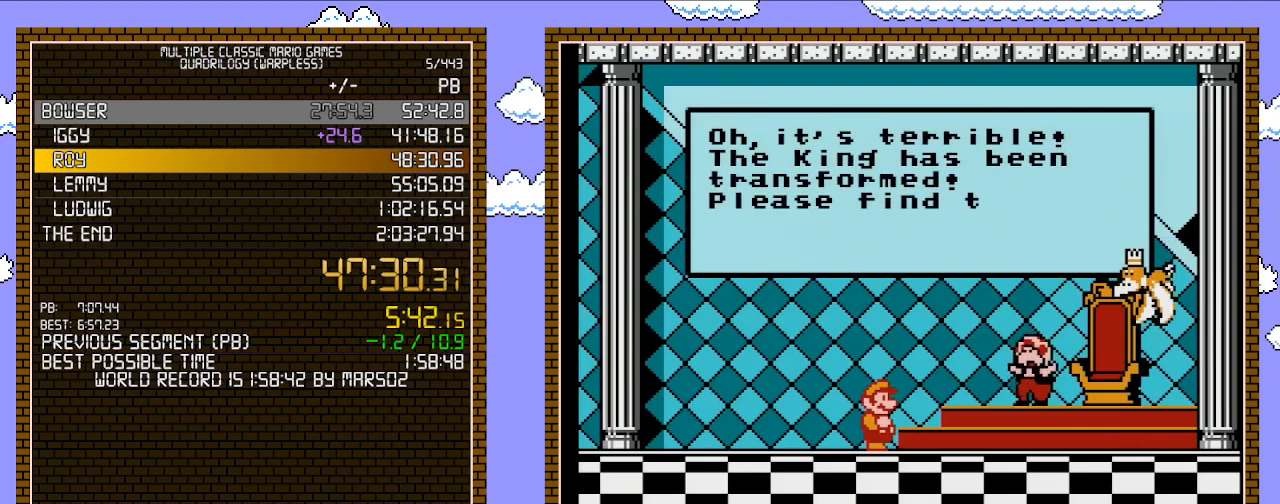
{"buttons": ["A"], "events": [[67, "A", "down"], [133, "A", "up"], [233, "A", "down"], [283, "A", "up"], [317, "A", "down"], [417, "A", "up"], [467, "A", "down"]]}
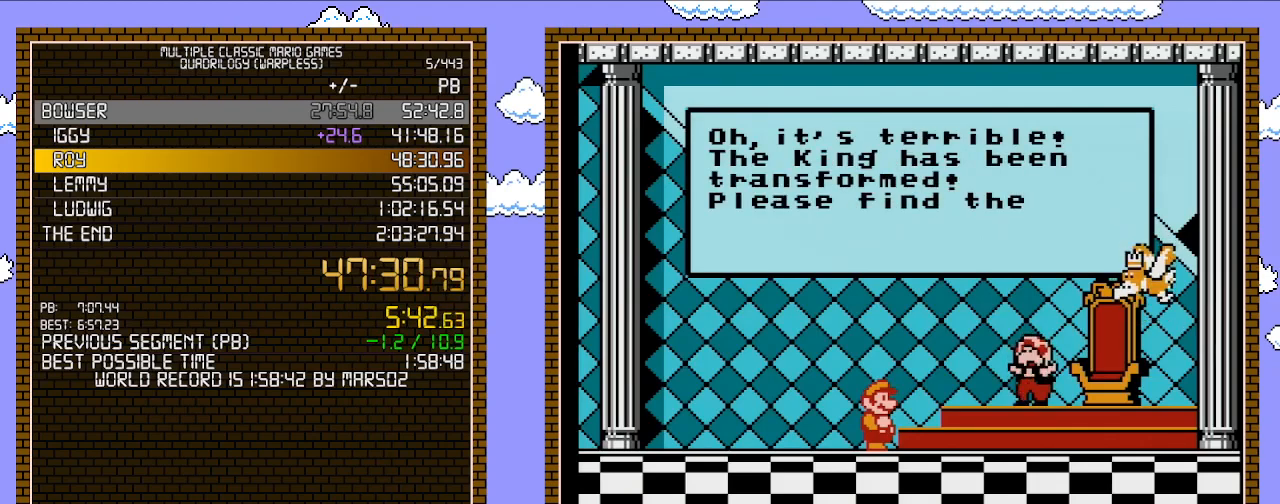
{"buttons": ["A"], "events": [[33, "A", "up"], [100, "A", "down"], [167, "A", "up"], [250, "A", "down"], [283, "A", "up"], [383, "A", "down"], [450, "A", "up"], [500, "A", "down"]]}
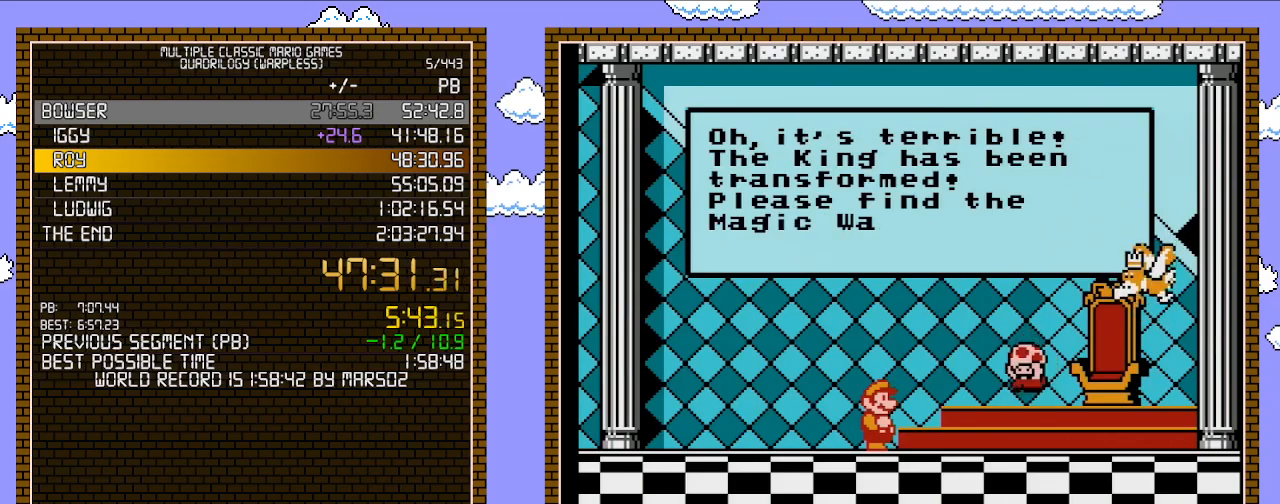
{"buttons": [], "events": [[67, "A", "up"], [167, "A", "down"], [217, "A", "up"], [283, "A", "down"], [383, "A", "up"], [450, "A", "down"], [500, "A", "up"]]}
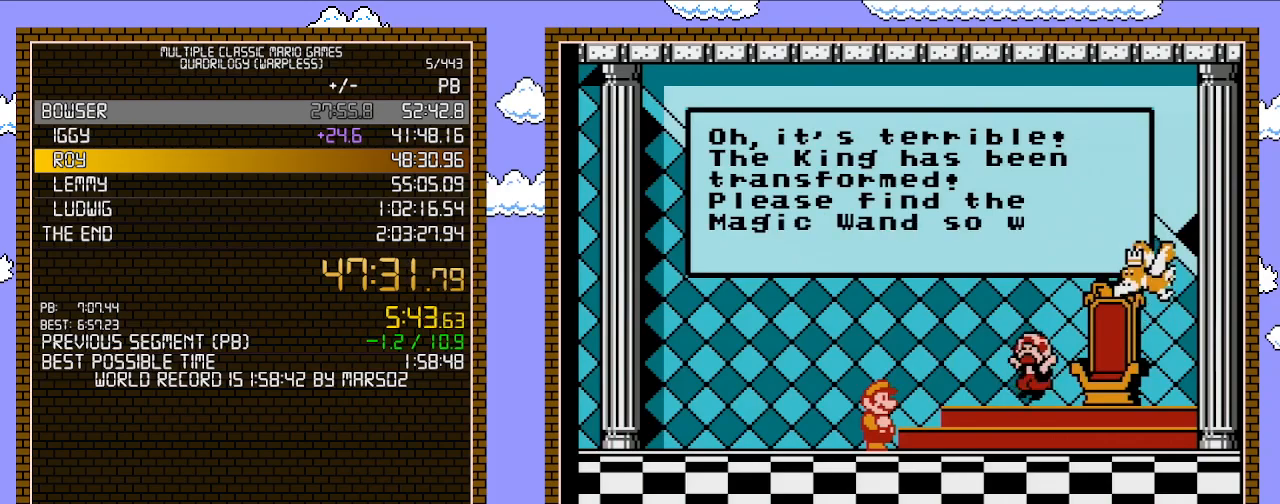
{"buttons": ["A"], "events": [[67, "A", "down"], [133, "A", "up"], [217, "A", "down"], [283, "A", "up"], [350, "A", "down"], [417, "A", "up"], [500, "A", "down"]]}
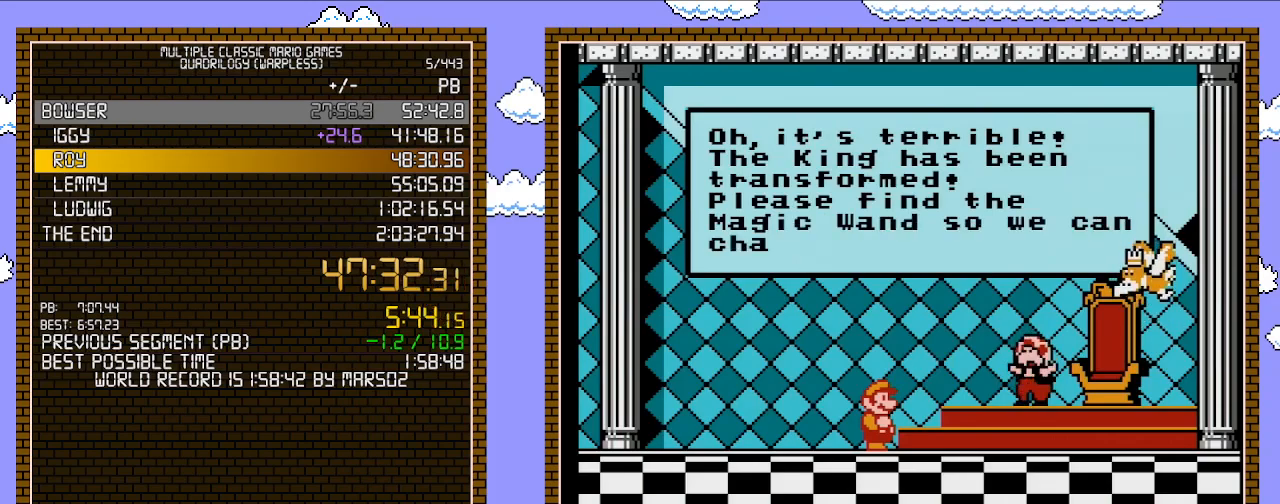
{"buttons": [], "events": [[67, "A", "up"], [100, "A", "down"], [200, "A", "up"], [250, "A", "down"], [317, "A", "up"], [383, "A", "down"], [450, "A", "up"]]}
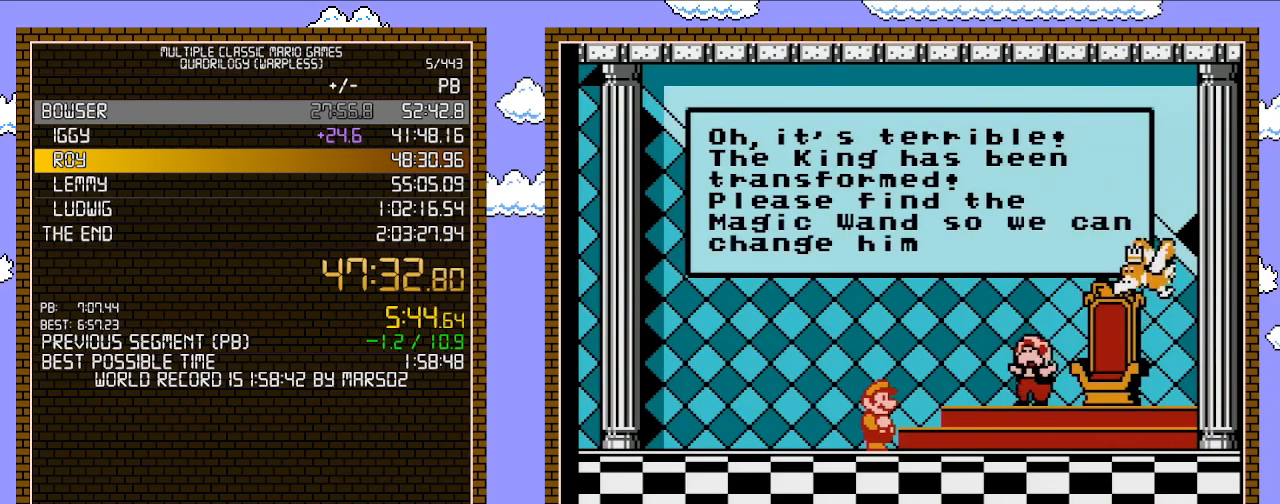
{"buttons": [], "events": [[33, "A", "down"], [100, "A", "up"], [167, "A", "down"], [250, "A", "up"], [317, "A", "down"], [383, "A", "up"], [450, "A", "down"], [500, "A", "up"]]}
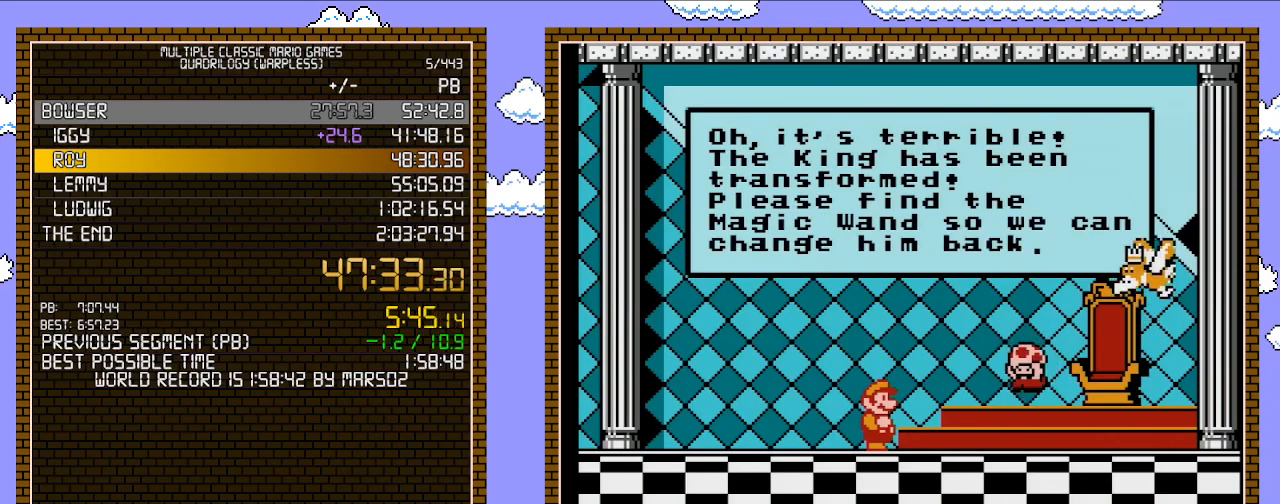
{"buttons": [], "events": [[67, "A", "down"], [133, "A", "up"], [200, "A", "down"], [283, "A", "up"], [317, "A", "down"], [417, "A", "up"]]}